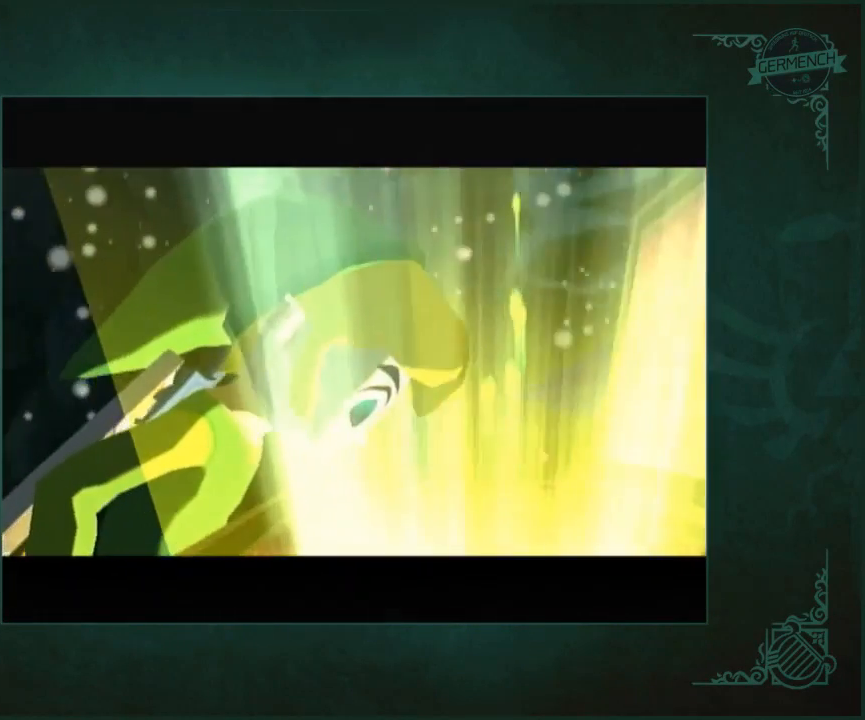
Gameplay with a controller (Nintendo layout); each line is a JSON object with the inputs held at the frame after it. "button_events" lists button changes between this image and that frame as [ms after this image, input, new state], when the widget could be followed in between (sticks are given only as held states). Not read: L1 L3 R3.
{"buttons": ["A"], "left_stick": "center", "right_stick": "center", "button_events": [[83, "B", "down"], [250, "A", "up"], [250, "B", "up"], [450, "A", "down"]]}
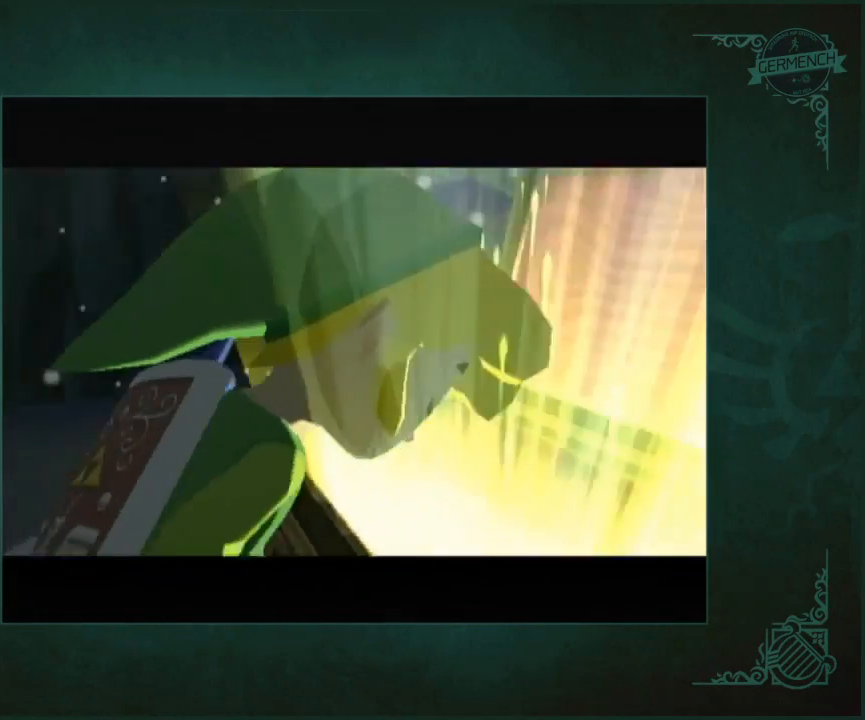
{"buttons": ["A", "B"], "left_stick": "center", "right_stick": "center"}
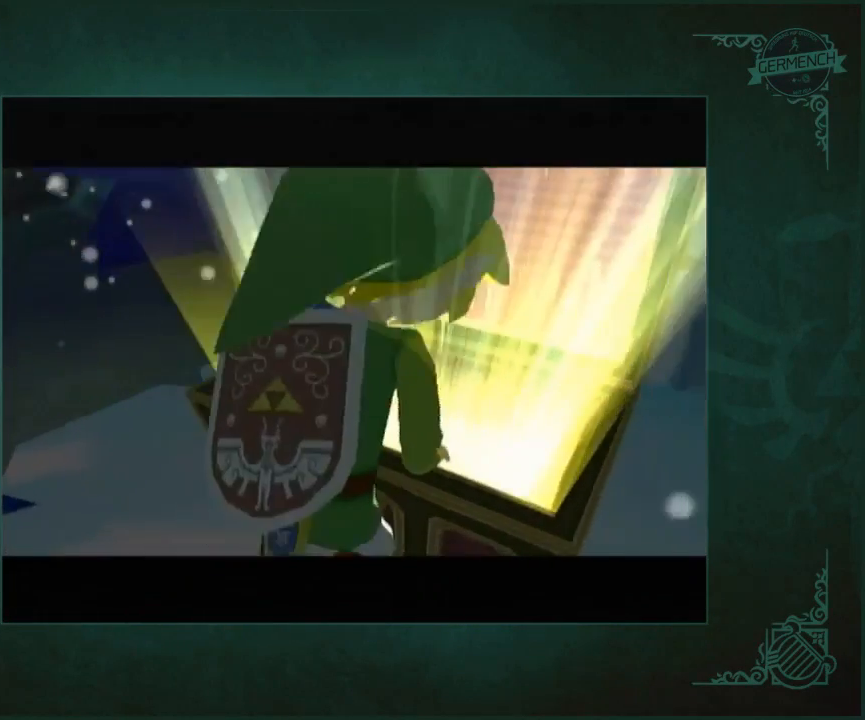
{"buttons": ["A"], "left_stick": "center", "right_stick": "center"}
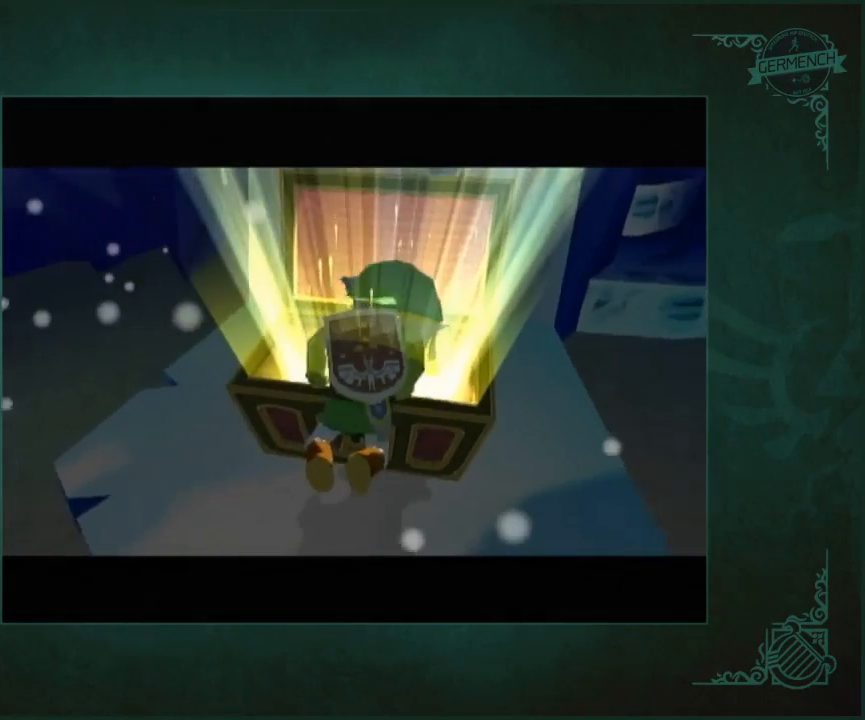
{"buttons": ["A"], "left_stick": "center", "right_stick": "center", "button_events": [[83, "B", "down"], [150, "A", "up"], [150, "B", "up"], [217, "A", "down"], [283, "START", "down"], [350, "B", "down"], [350, "START", "up"], [417, "B", "up"]]}
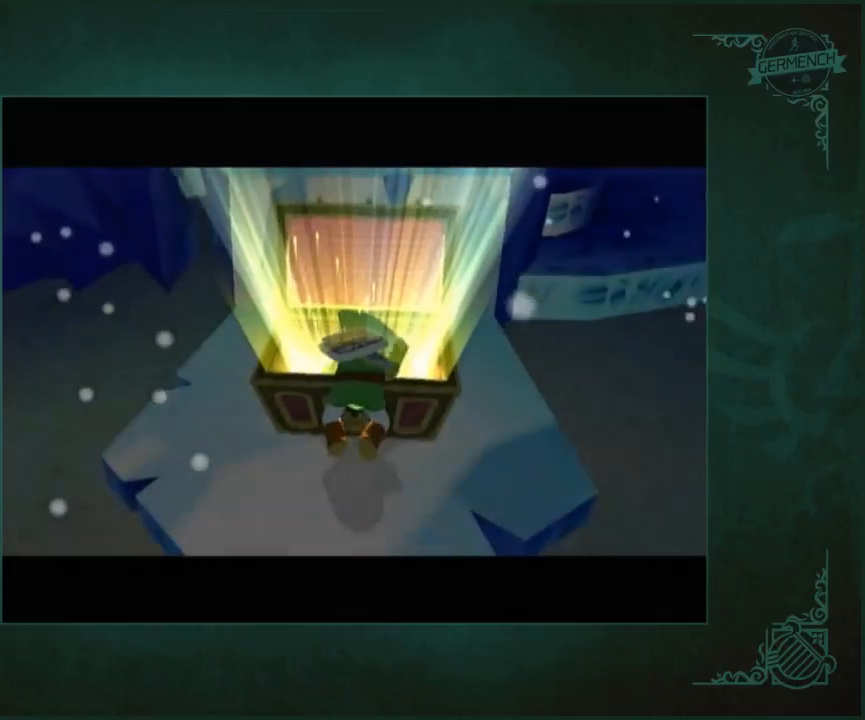
{"buttons": [], "left_stick": "center", "right_stick": "center", "button_events": [[17, "A", "up"], [17, "START", "down"], [117, "START", "up"], [183, "START", "down"], [217, "A", "down"], [250, "START", "up"], [283, "A", "up"], [350, "A", "down"], [383, "B", "down"], [450, "A", "up"], [450, "B", "up"]]}
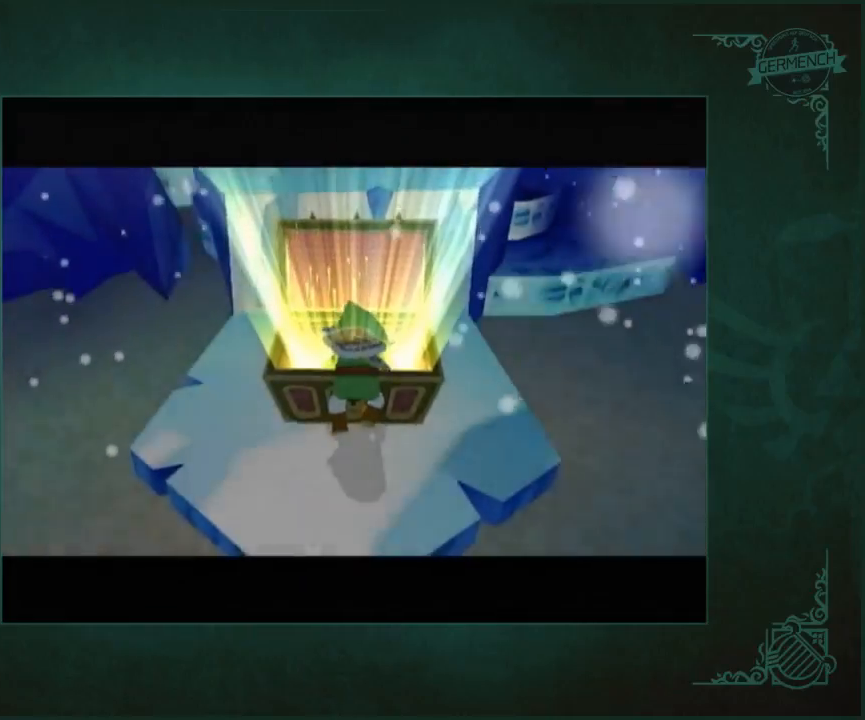
{"buttons": [], "left_stick": "center", "right_stick": "center", "button_events": [[17, "A", "down"], [83, "A", "up"]]}
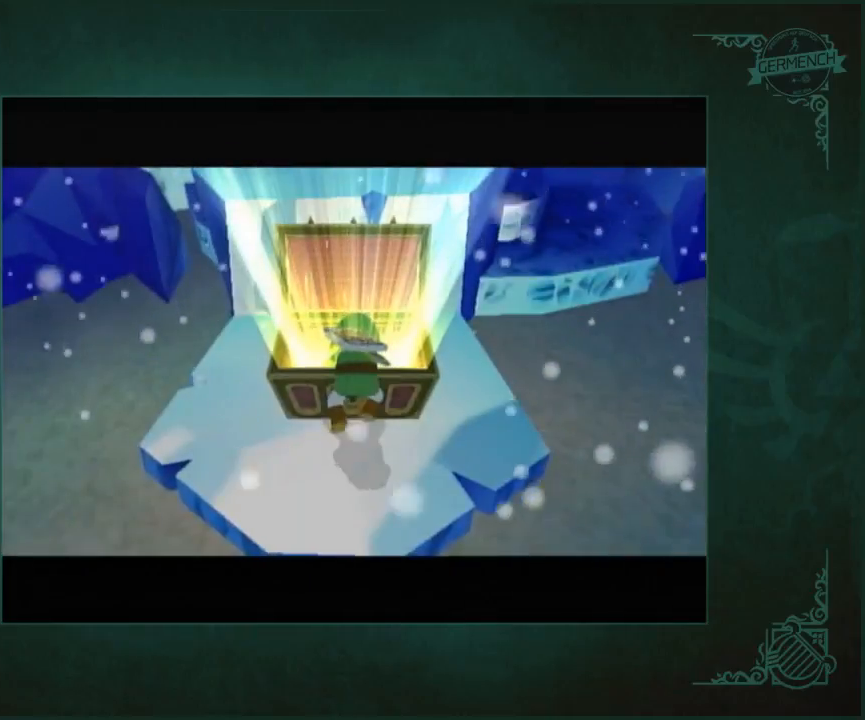
{"buttons": ["A"], "left_stick": "center", "right_stick": "center"}
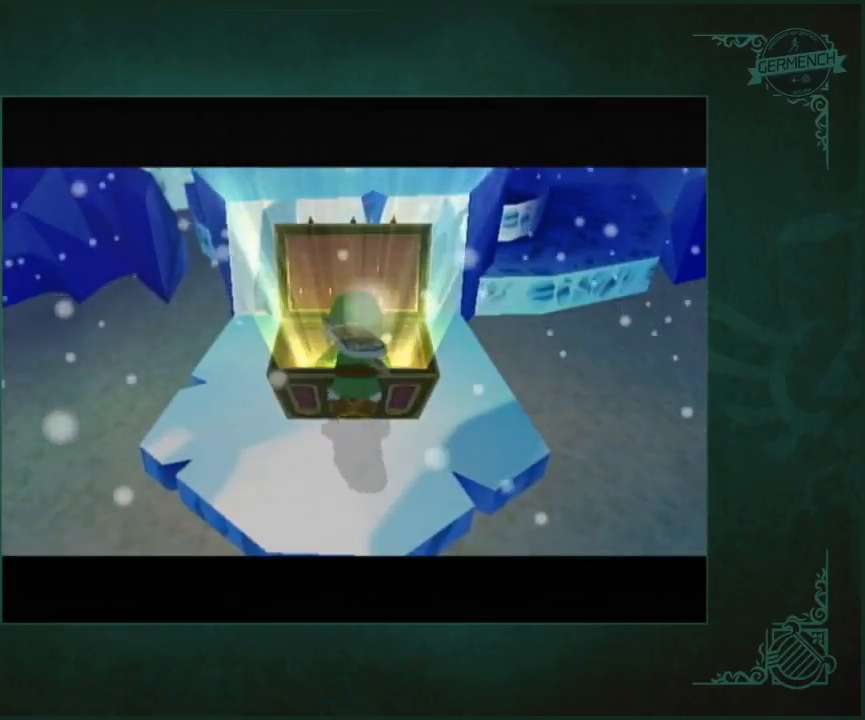
{"buttons": ["A", "B"], "left_stick": "center", "right_stick": "center"}
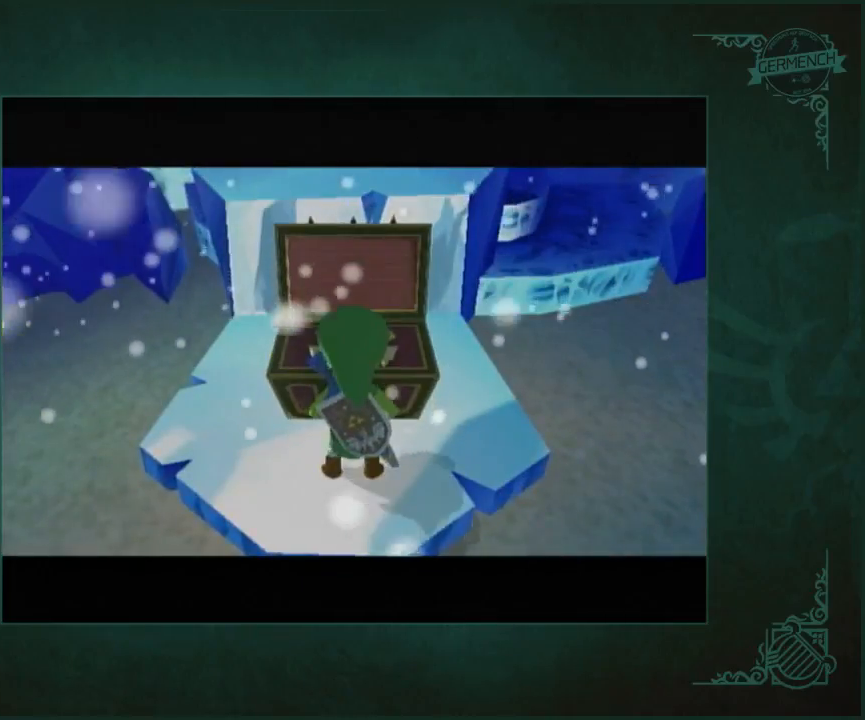
{"buttons": [], "left_stick": "center", "right_stick": "center", "button_events": [[50, "A", "up"], [50, "B", "up"], [117, "A", "down"], [183, "A", "up"]]}
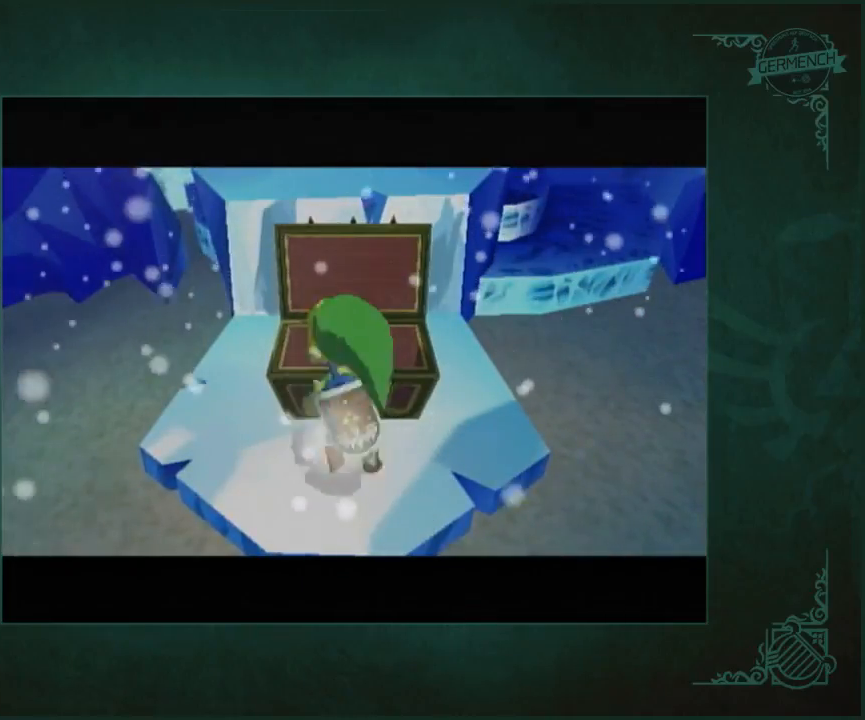
{"buttons": ["A", "B"], "left_stick": "center", "right_stick": "center"}
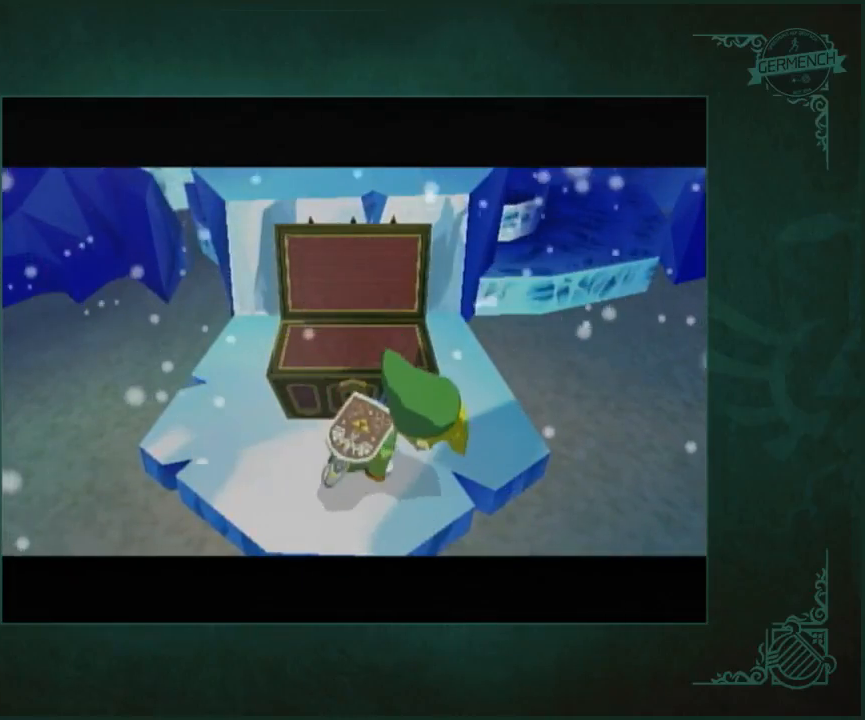
{"buttons": [], "left_stick": "center", "right_stick": "center"}
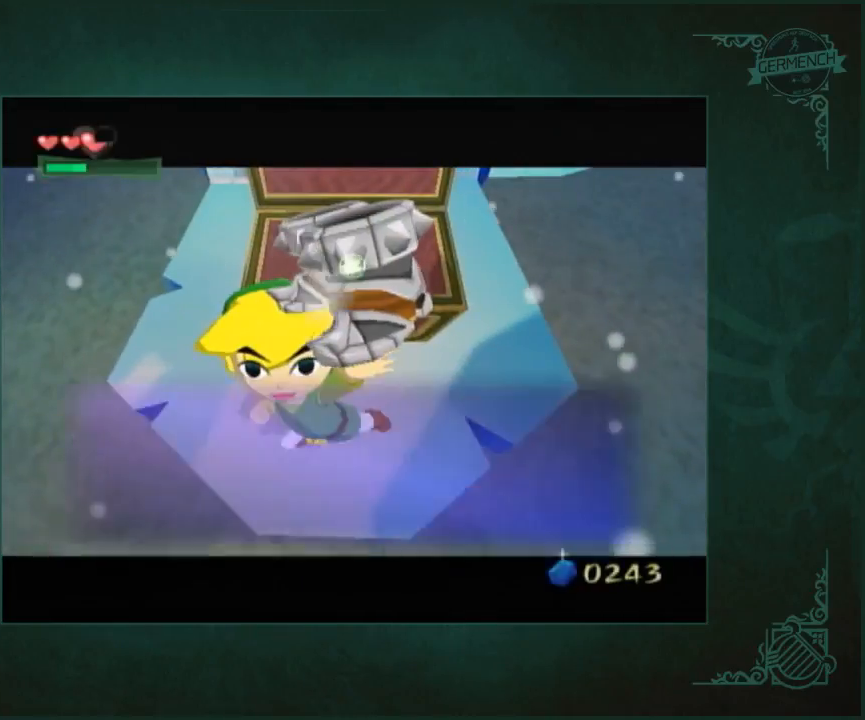
{"buttons": [], "left_stick": "center", "right_stick": "center", "button_events": [[33, "A", "down"], [33, "B", "down"], [117, "A", "up"], [117, "B", "up"], [167, "A", "down"], [183, "B", "down"], [233, "A", "up"], [233, "B", "up"], [283, "A", "down"], [317, "B", "down"], [367, "A", "up"], [367, "B", "up"], [433, "A", "down"], [433, "B", "down"], [500, "A", "up"], [500, "B", "up"]]}
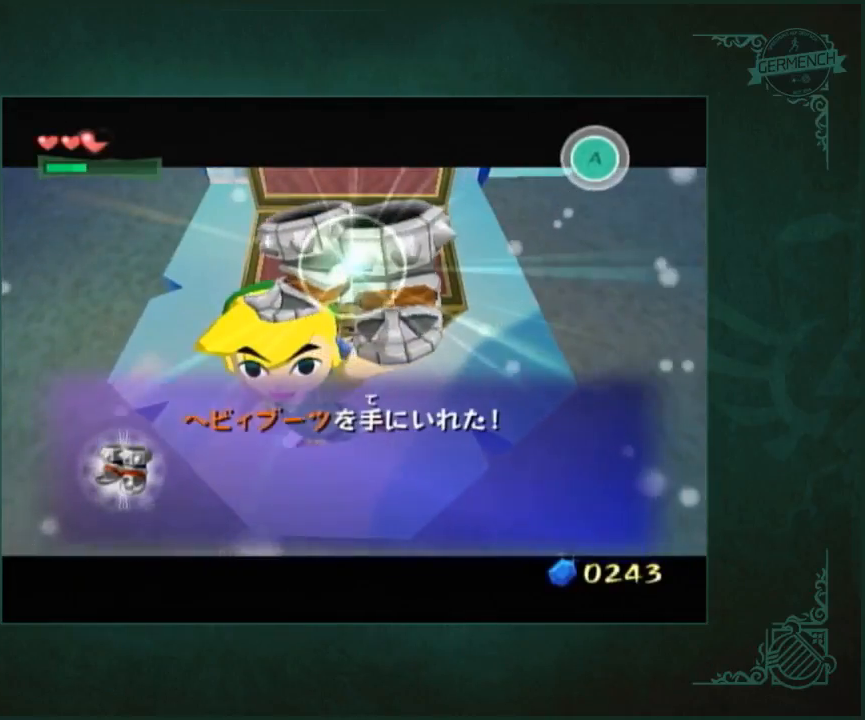
{"buttons": [], "left_stick": "center", "right_stick": "center"}
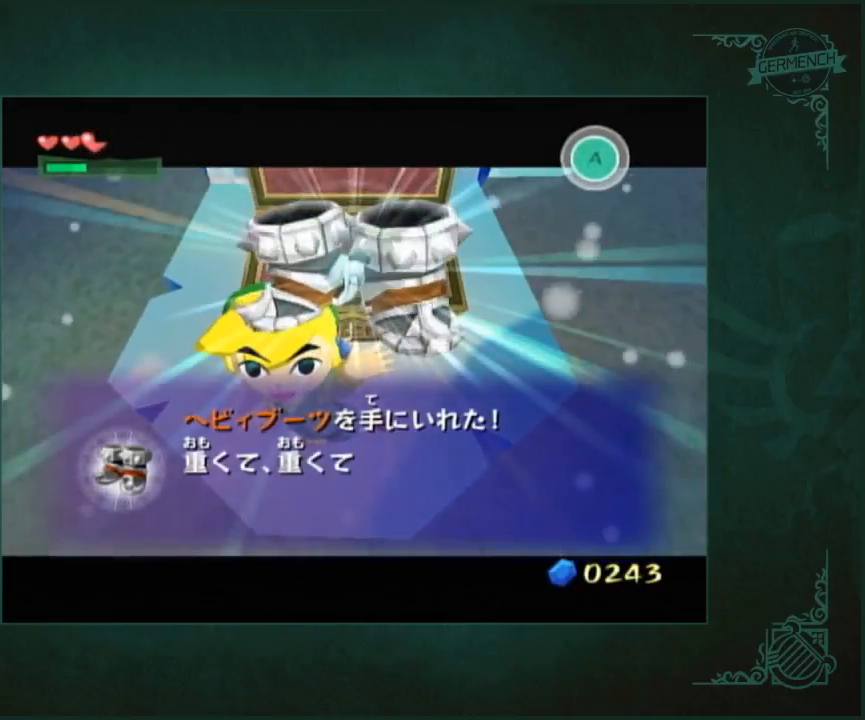
{"buttons": [], "left_stick": "center", "right_stick": "center"}
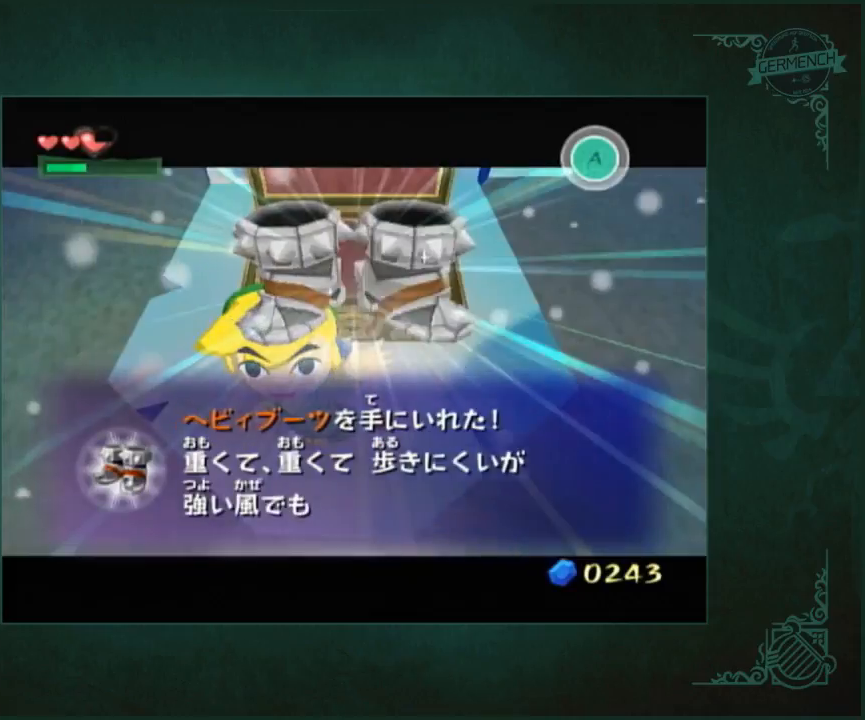
{"buttons": ["START"], "left_stick": "center", "right_stick": "center"}
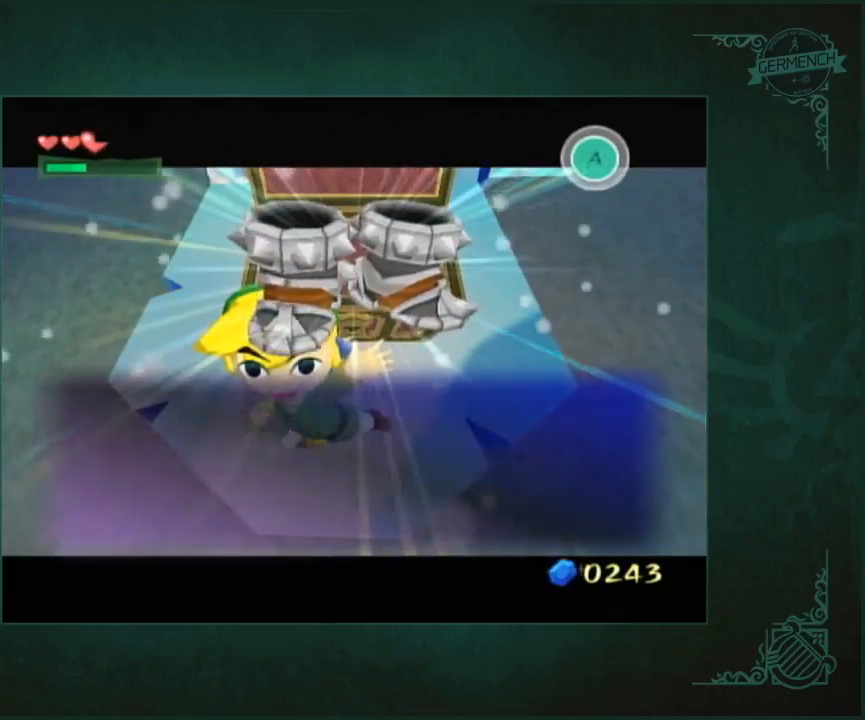
{"buttons": [], "left_stick": "center", "right_stick": "center"}
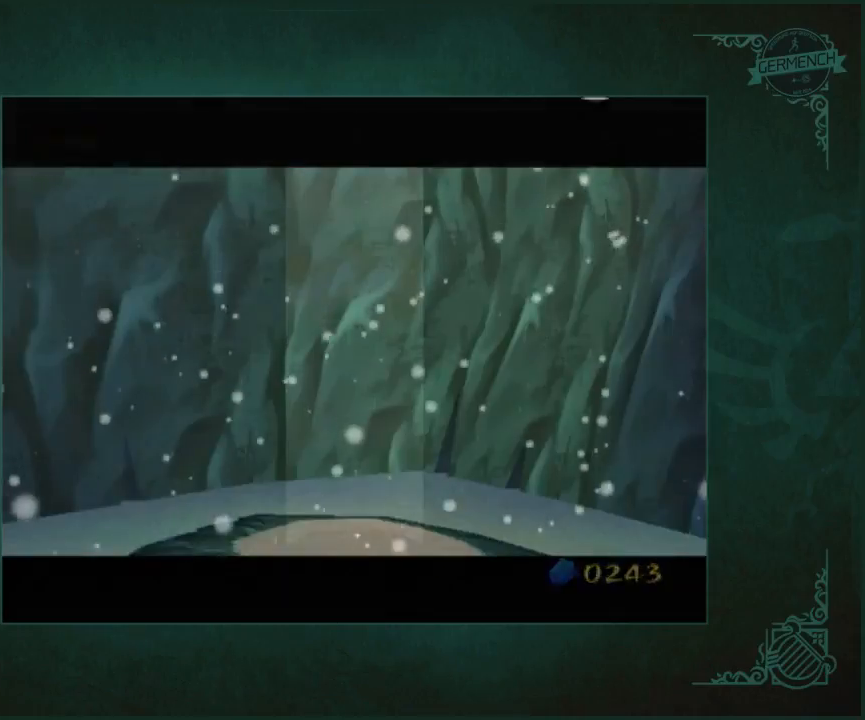
{"buttons": [], "left_stick": "center", "right_stick": "center", "button_events": [[33, "START", "down"], [100, "START", "up"]]}
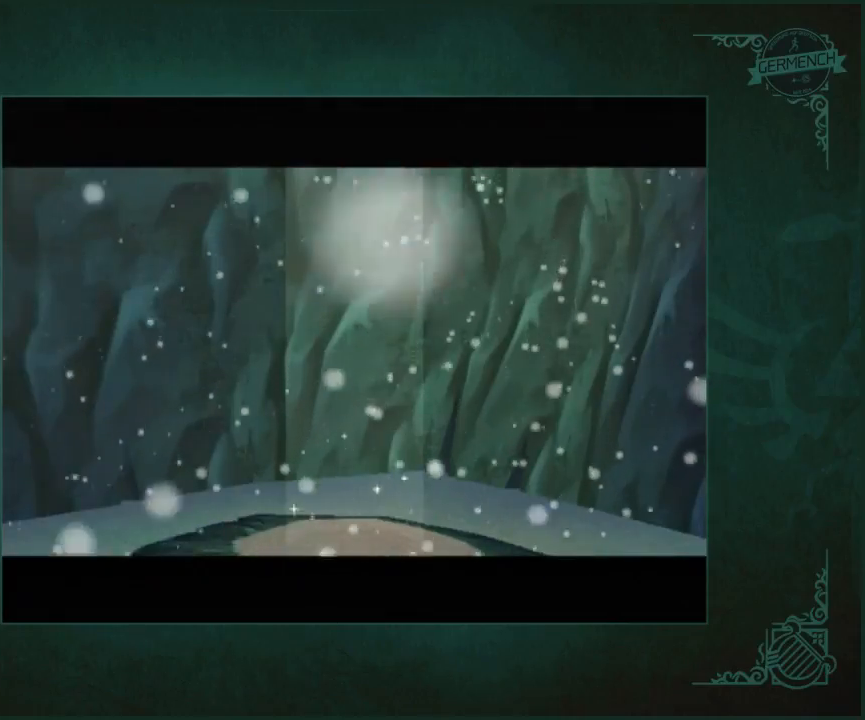
{"buttons": ["START"], "left_stick": "center", "right_stick": "center", "button_events": [[333, "START", "down"]]}
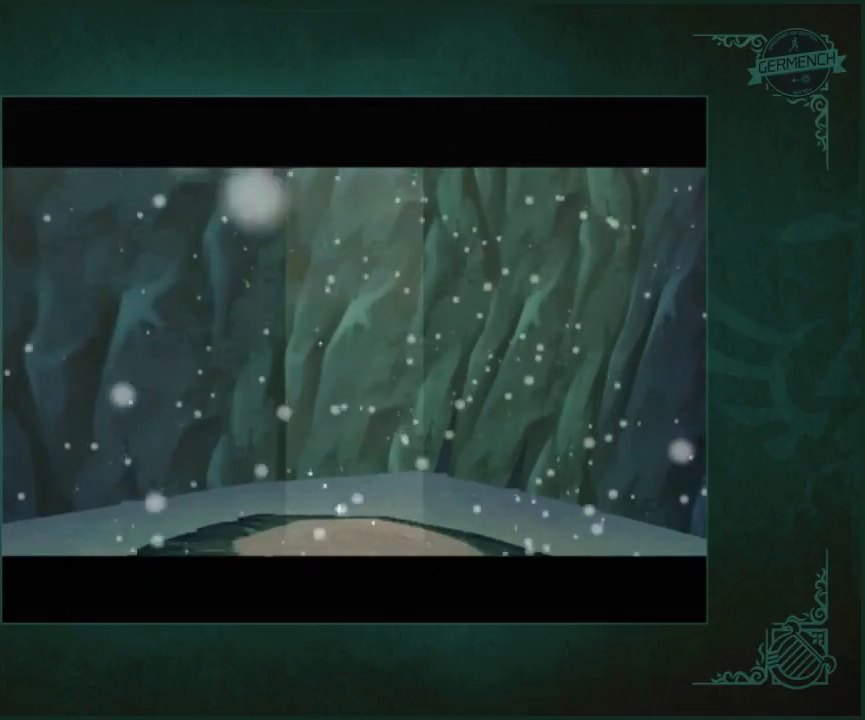
{"buttons": ["START"], "left_stick": "center", "right_stick": "center", "button_events": [[167, "START", "up"], [233, "START", "down"], [433, "START", "up"], [500, "START", "down"]]}
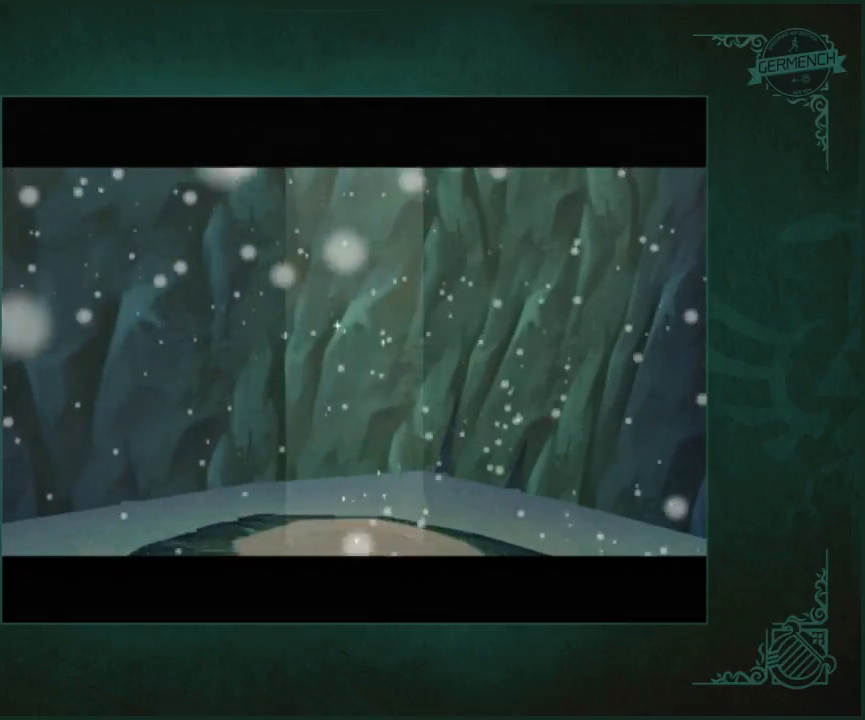
{"buttons": [], "left_stick": "center", "right_stick": "center", "button_events": [[67, "START", "up"], [267, "START", "down"], [500, "START", "up"]]}
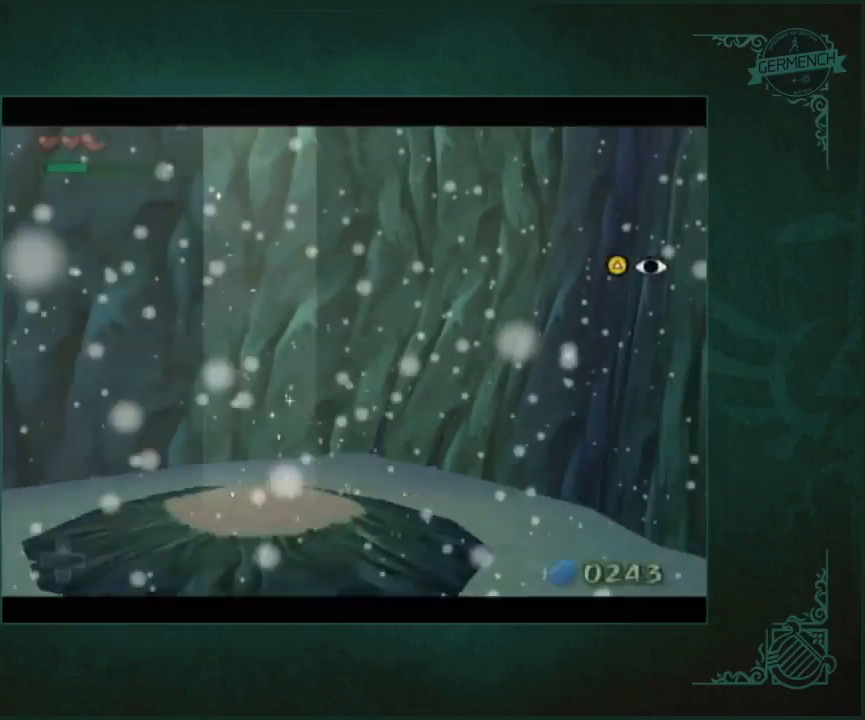
{"buttons": [], "left_stick": "center", "right_stick": "center", "button_events": [[67, "START", "down"], [167, "START", "up"]]}
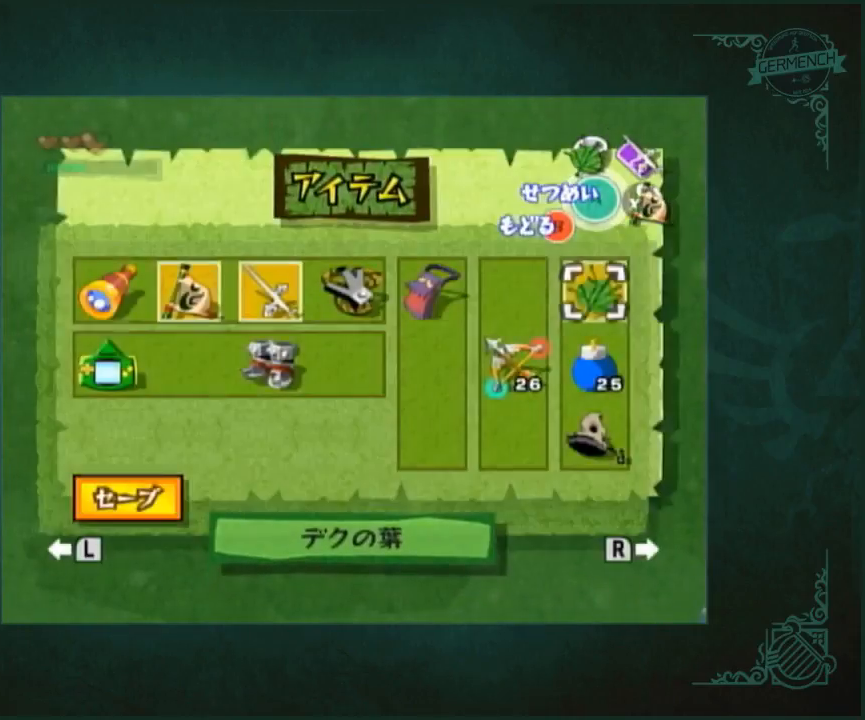
{"buttons": [], "left_stick": "center", "right_stick": "center", "button_events": []}
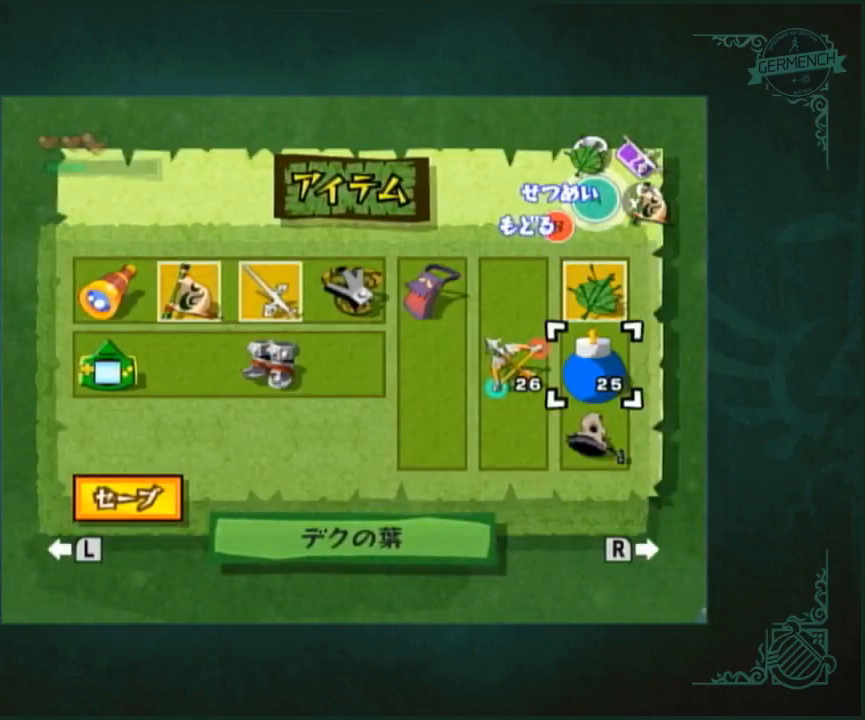
{"buttons": [], "left_stick": "center", "right_stick": "center", "button_events": [[333, "X", "down"], [433, "X", "up"]]}
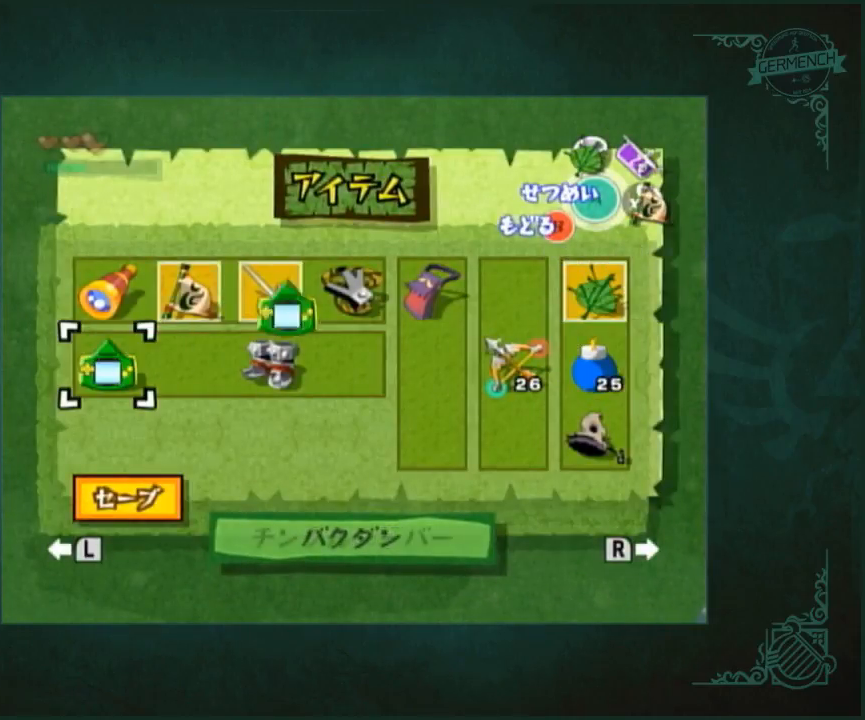
{"buttons": [], "left_stick": "right", "right_stick": "center", "button_events": []}
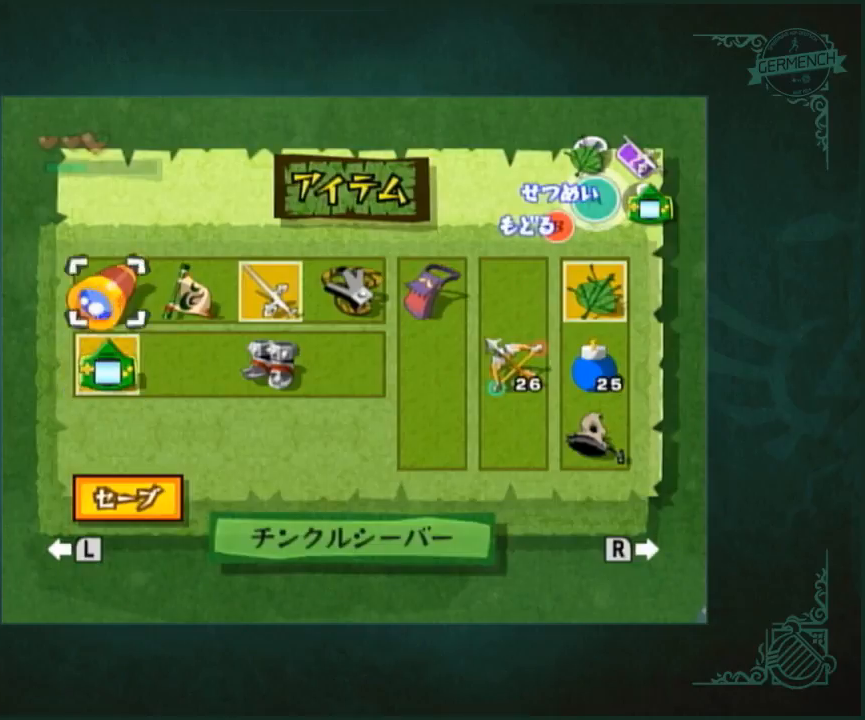
{"buttons": [], "left_stick": "center", "right_stick": "center", "button_events": [[267, "Y", "down"], [367, "Y", "up"]]}
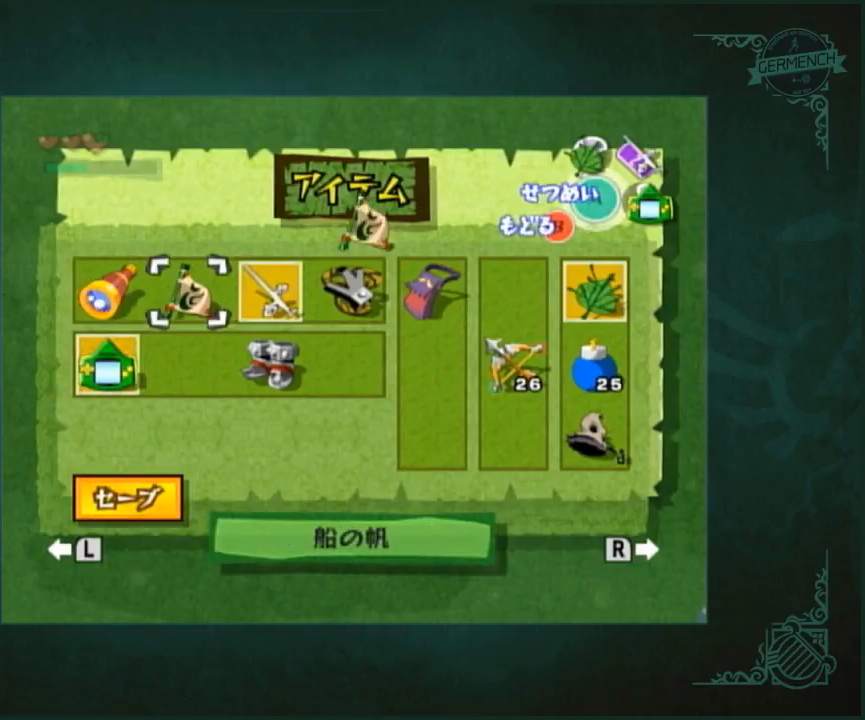
{"buttons": ["X"], "left_stick": "center", "right_stick": "center", "button_events": [[433, "X", "down"]]}
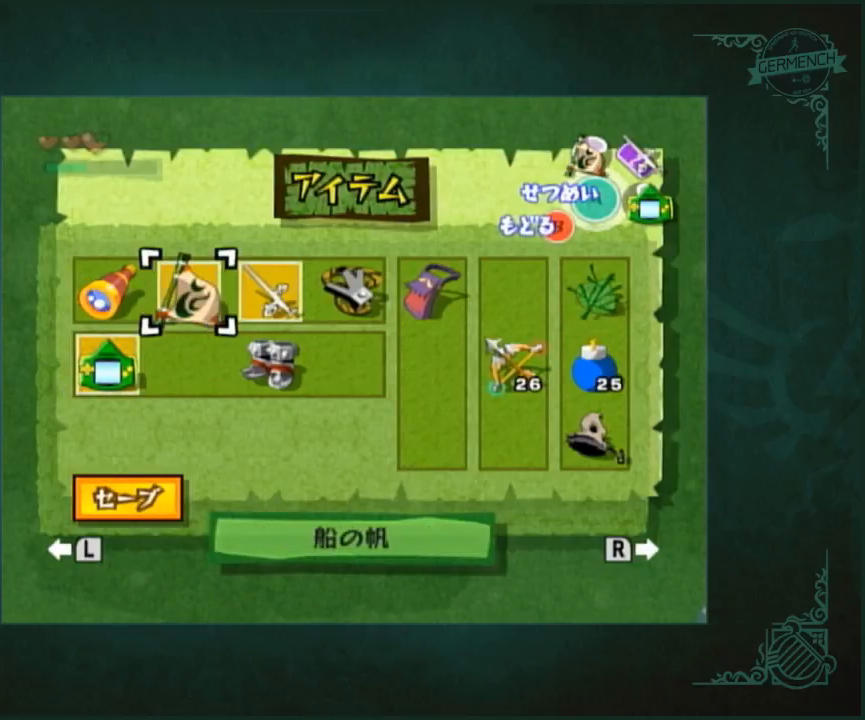
{"buttons": [], "left_stick": "center", "right_stick": "center", "button_events": [[33, "X", "up"], [400, "Z", "down"], [500, "Z", "up"]]}
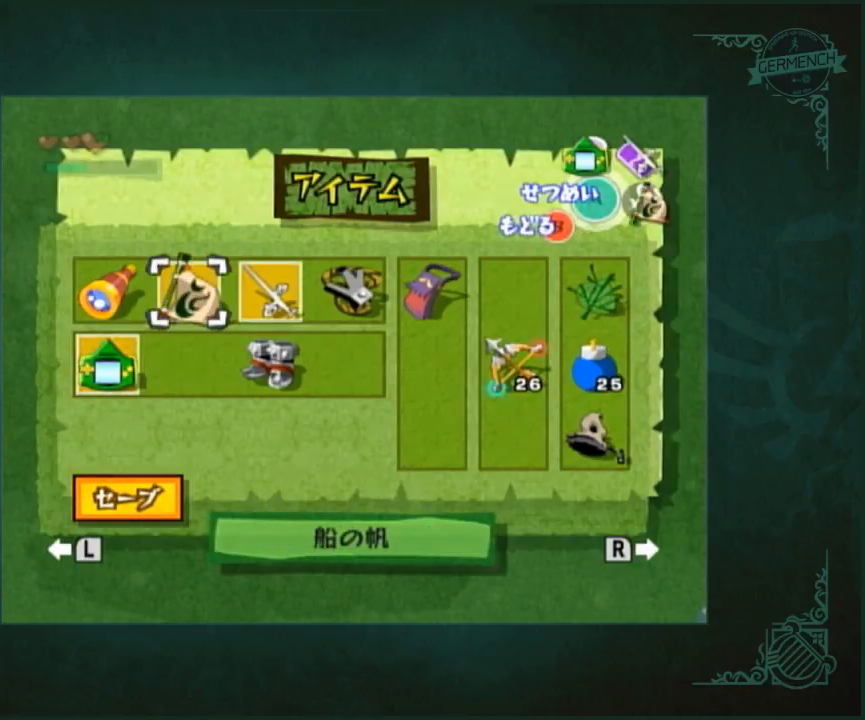
{"buttons": ["A"], "left_stick": "center", "right_stick": "center", "button_events": [[67, "A", "down"], [133, "A", "up"], [200, "A", "down"], [267, "A", "up"], [333, "A", "down"]]}
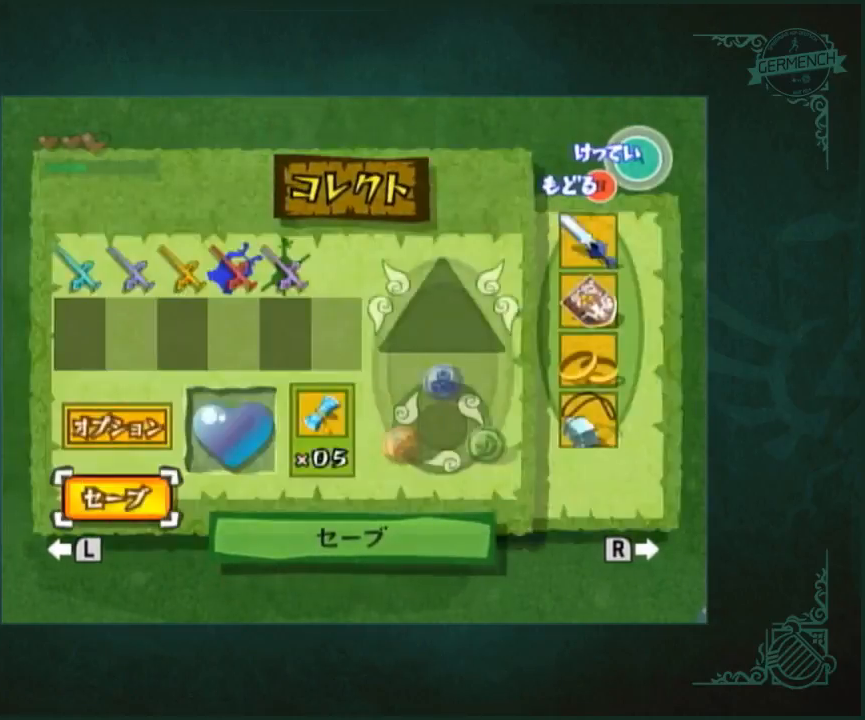
{"buttons": ["A"], "left_stick": "center", "right_stick": "center", "button_events": [[133, "A", "up"], [200, "A", "down"], [267, "A", "up"], [333, "A", "down"], [400, "A", "up"], [467, "A", "down"]]}